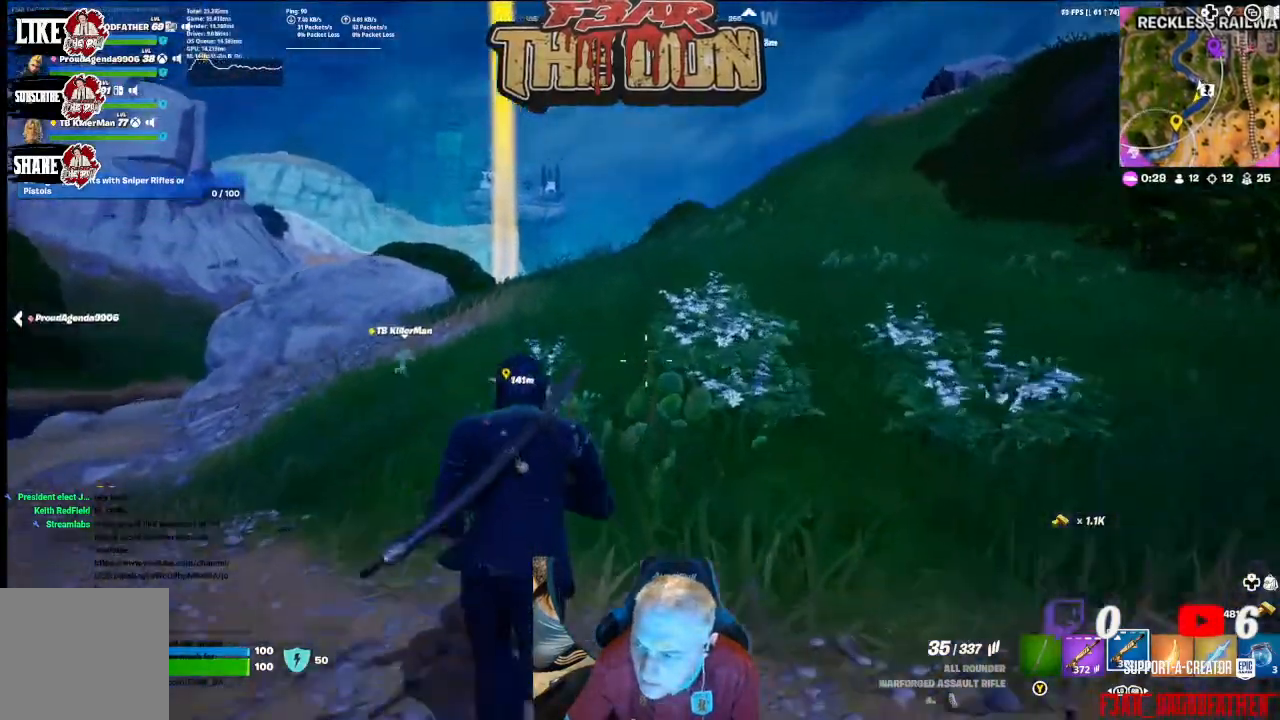
Gameplay with a controller (Xbox layout); each line is a JSON object with the inputs held at the frame after it. "events" lists button and stick changes between this image and that frame as [ms after this image, input, new state], when the widget could be followed in between.
{"buttons": [], "left_stick": "up", "right_stick": "up-right", "events": [[67, "L3", "up"]]}
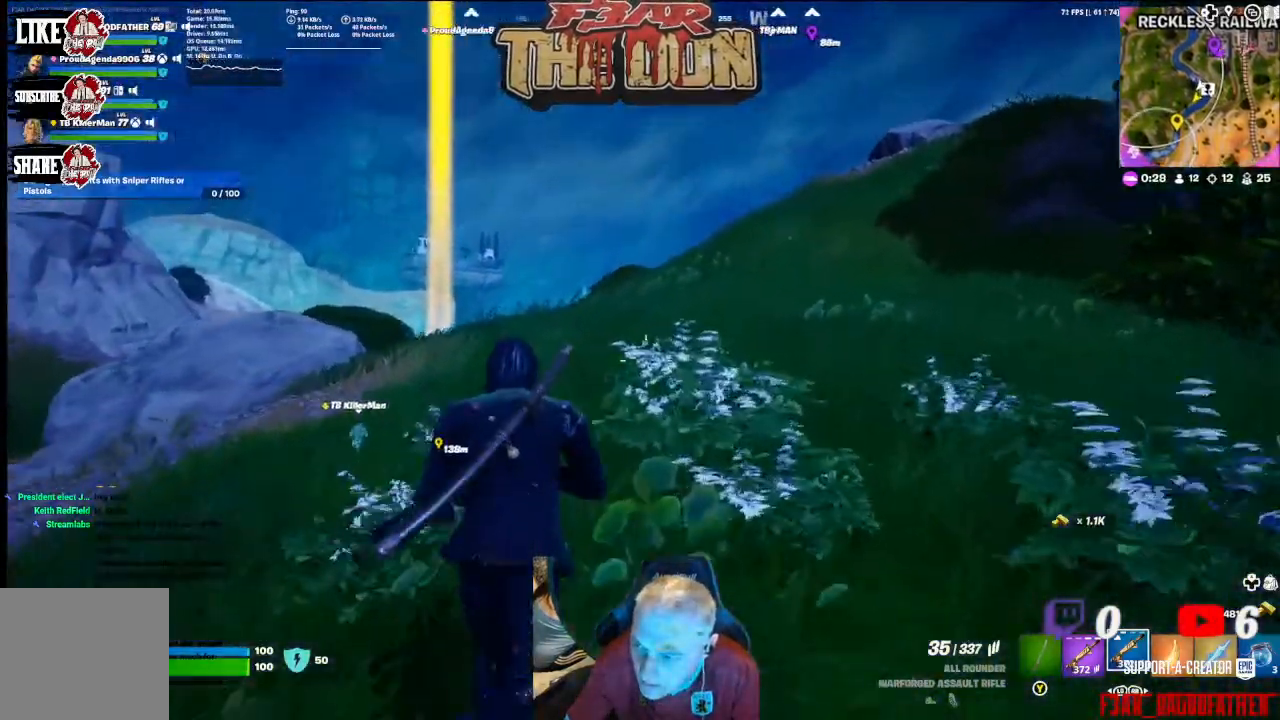
{"buttons": [], "left_stick": "up", "right_stick": "center", "events": [[200, "L3", "down"], [333, "right_stick", "center"], [367, "L3", "up"]]}
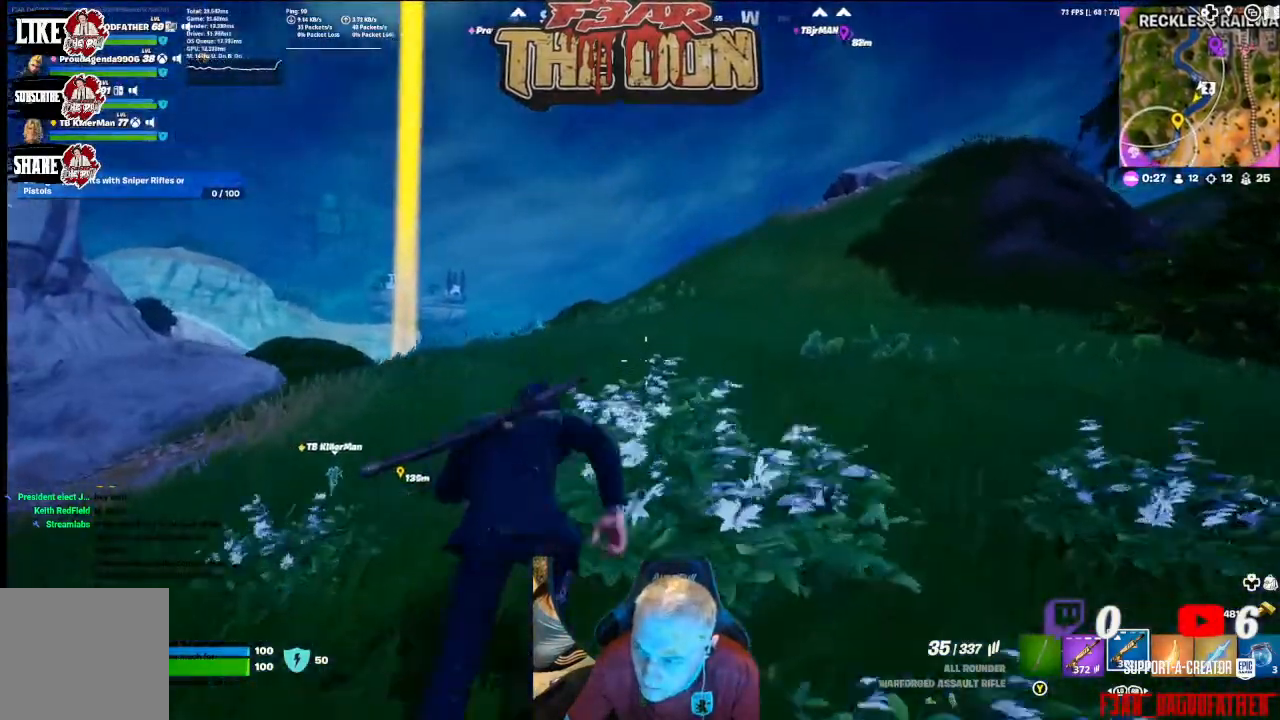
{"buttons": [], "left_stick": "up", "right_stick": "center", "events": []}
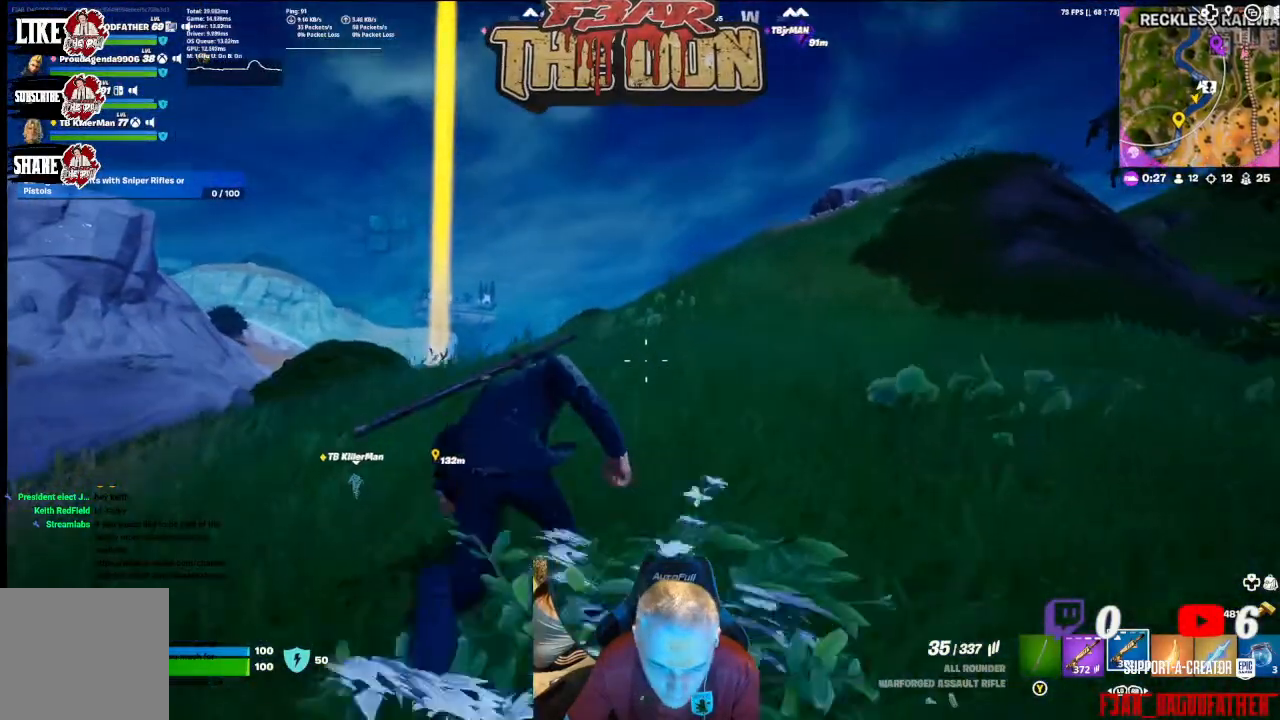
{"buttons": [], "left_stick": "up", "right_stick": "center", "events": [[67, "R3", "down"], [267, "R3", "up"]]}
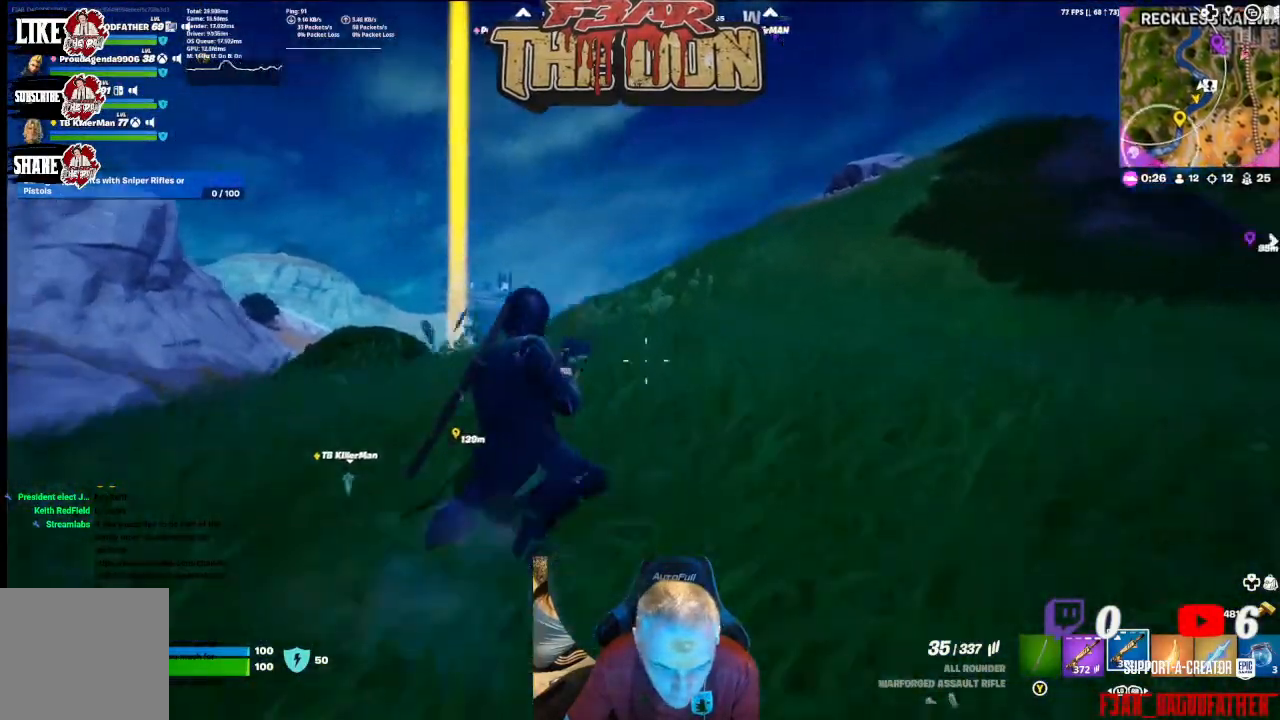
{"buttons": [], "left_stick": "up", "right_stick": "center", "events": [[200, "L3", "down"], [333, "L3", "up"]]}
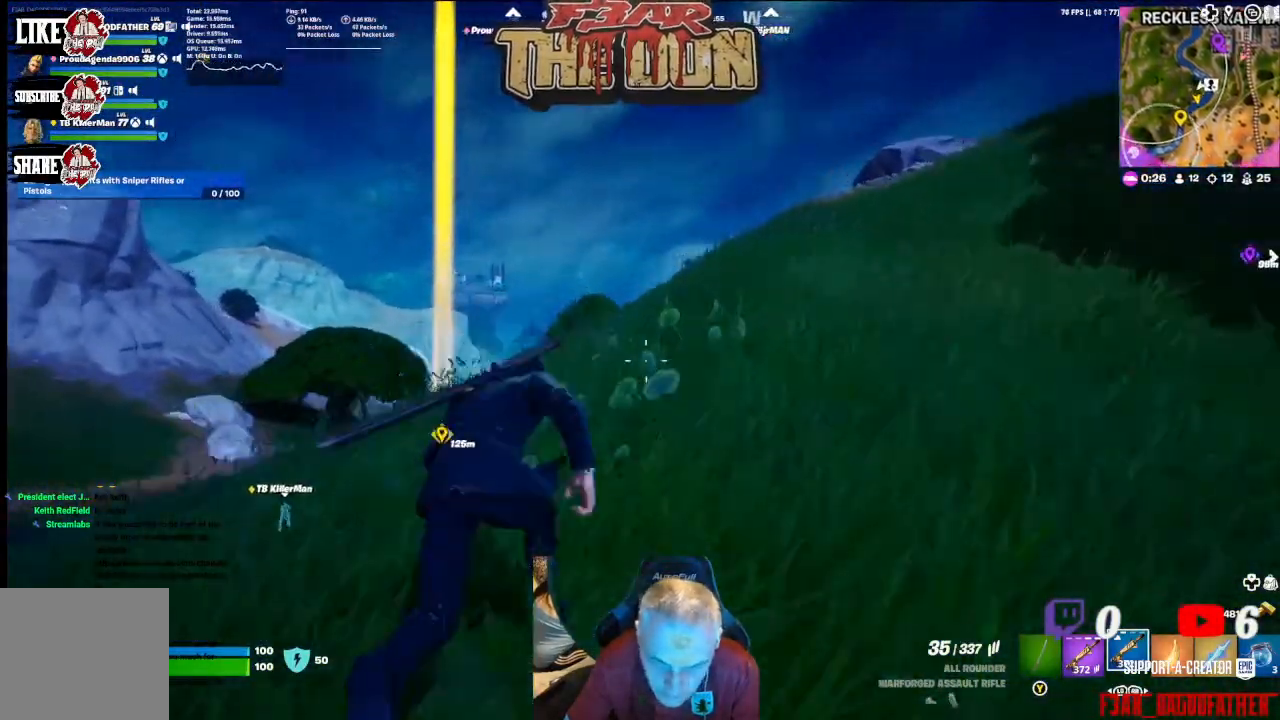
{"buttons": [], "left_stick": "up", "right_stick": "center", "events": []}
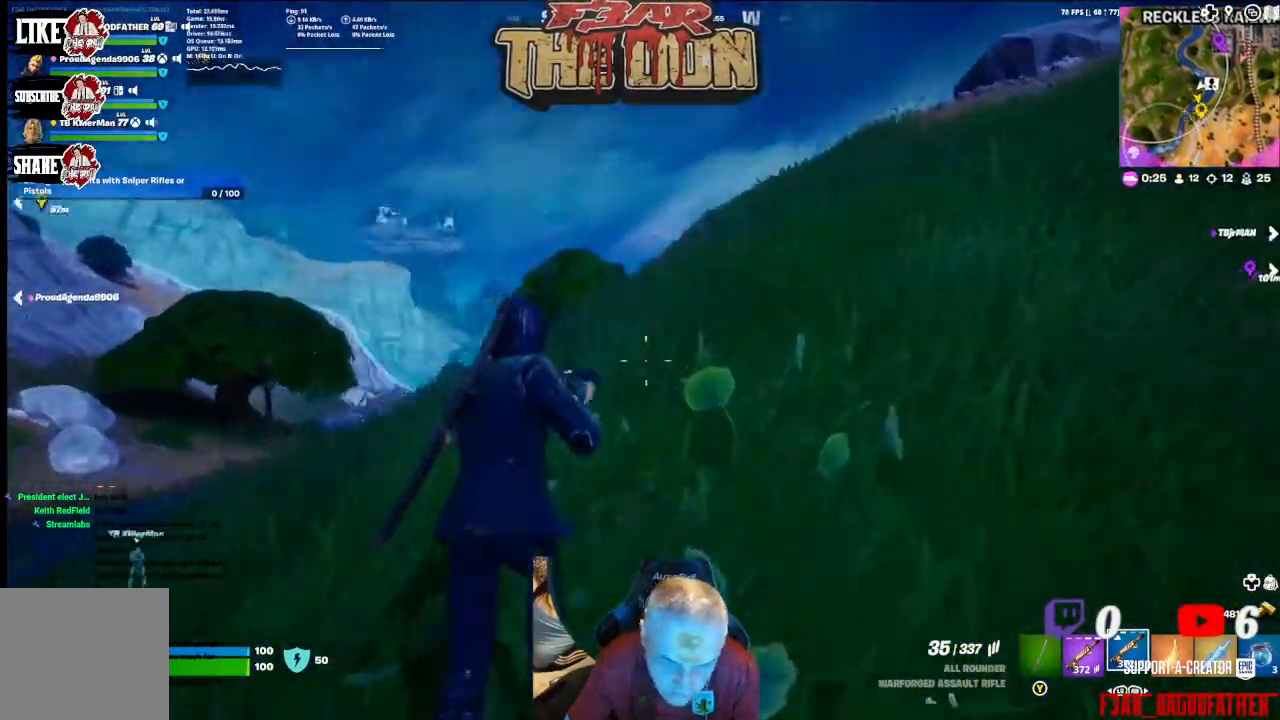
{"buttons": [], "left_stick": "up", "right_stick": "center", "events": []}
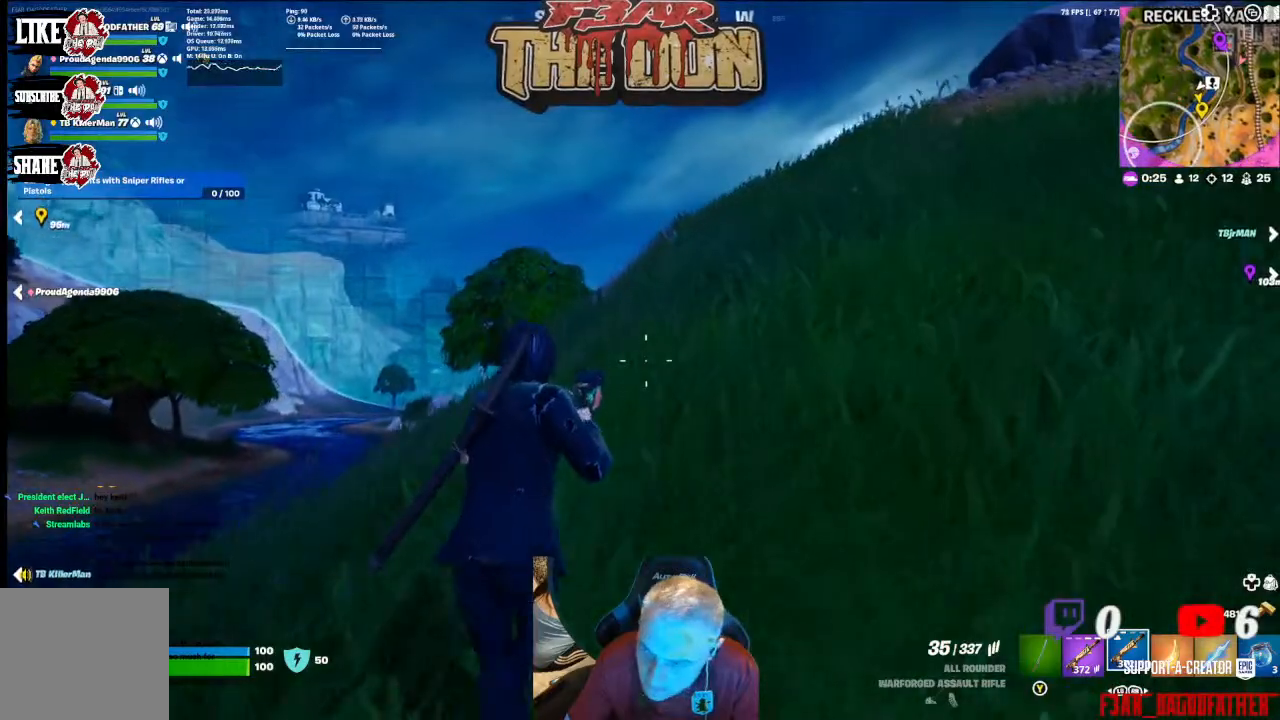
{"buttons": [], "left_stick": "up", "right_stick": "center", "events": [[300, "L3", "down"], [467, "L3", "up"]]}
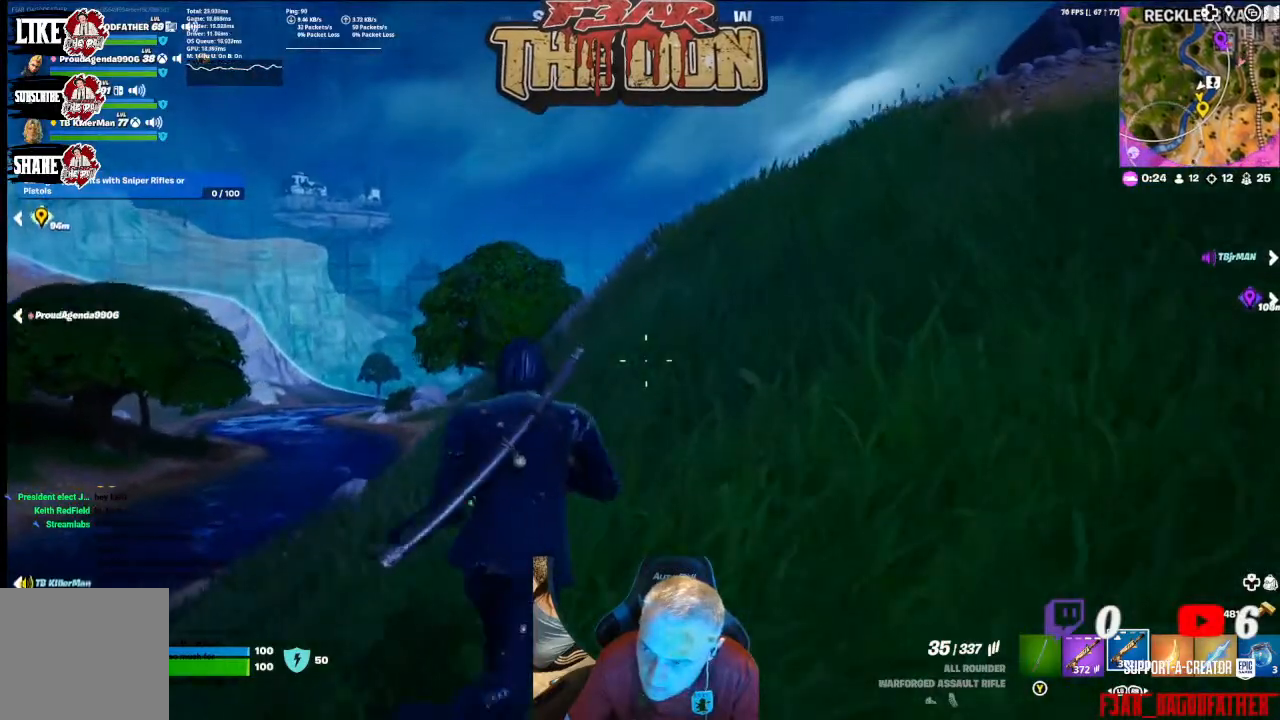
{"buttons": [], "left_stick": "up-right", "right_stick": "down-left", "events": [[200, "right_stick", "down-left"], [233, "left_stick", "up-right"]]}
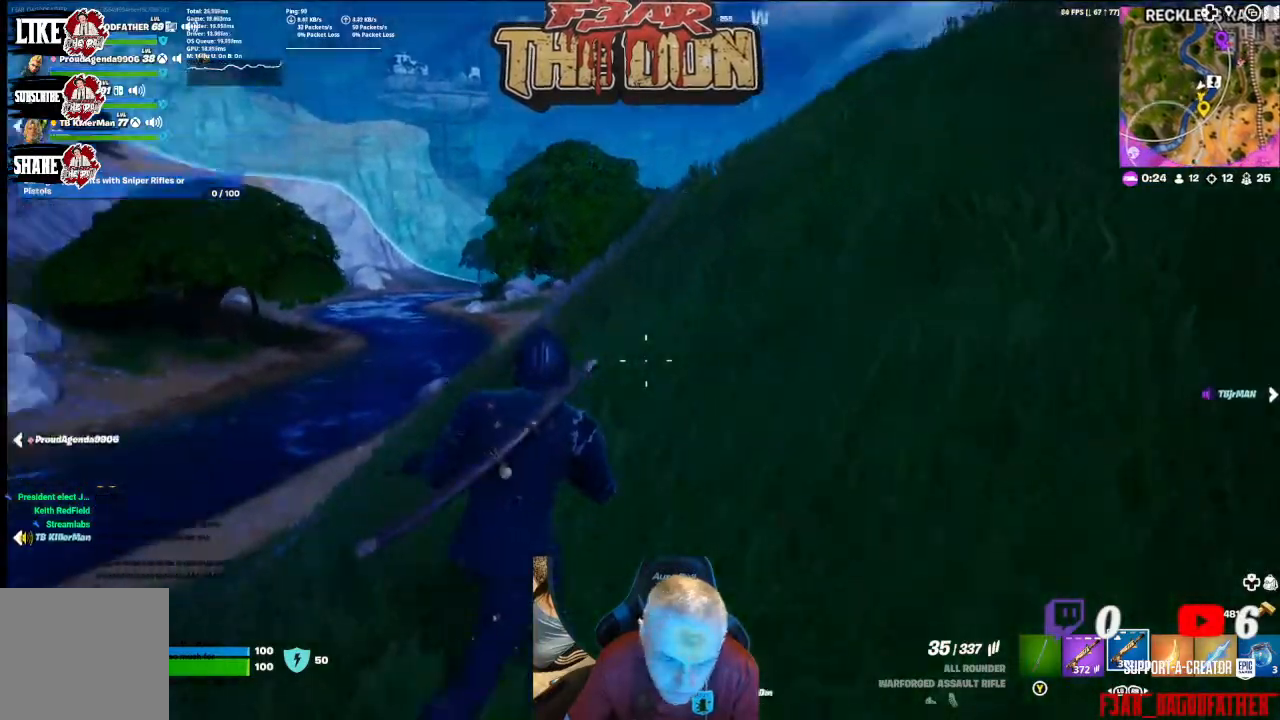
{"buttons": [], "left_stick": "up-right", "right_stick": "up-left", "events": [[200, "right_stick", "center"], [400, "right_stick", "up-left"]]}
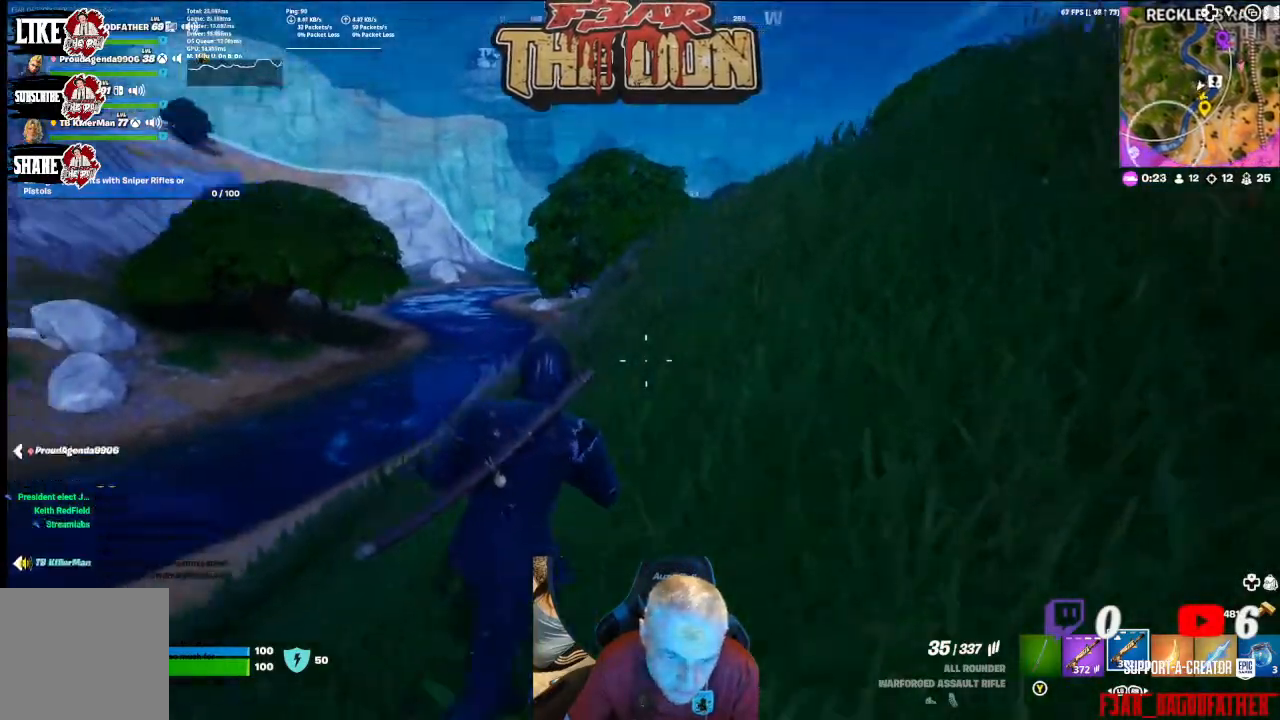
{"buttons": [], "left_stick": "up-right", "right_stick": "left", "events": [[100, "right_stick", "left"]]}
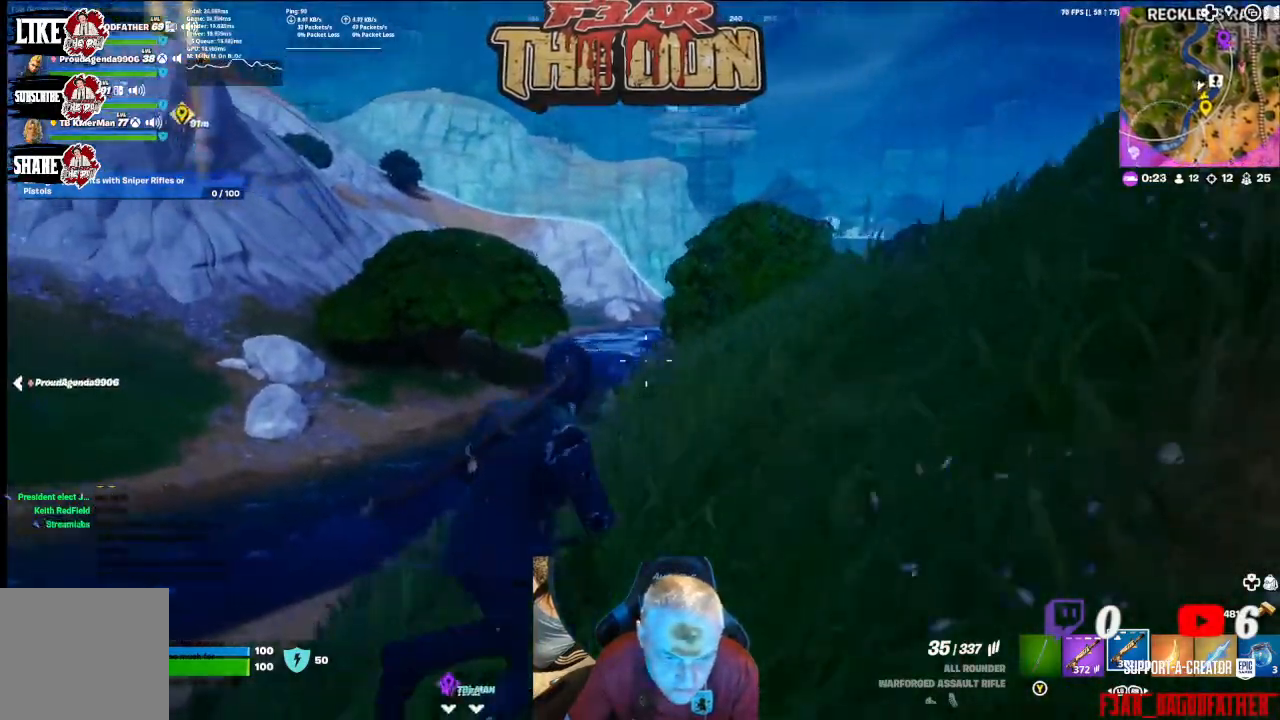
{"buttons": [], "left_stick": "up-right", "right_stick": "up-left", "events": [[133, "right_stick", "up-left"]]}
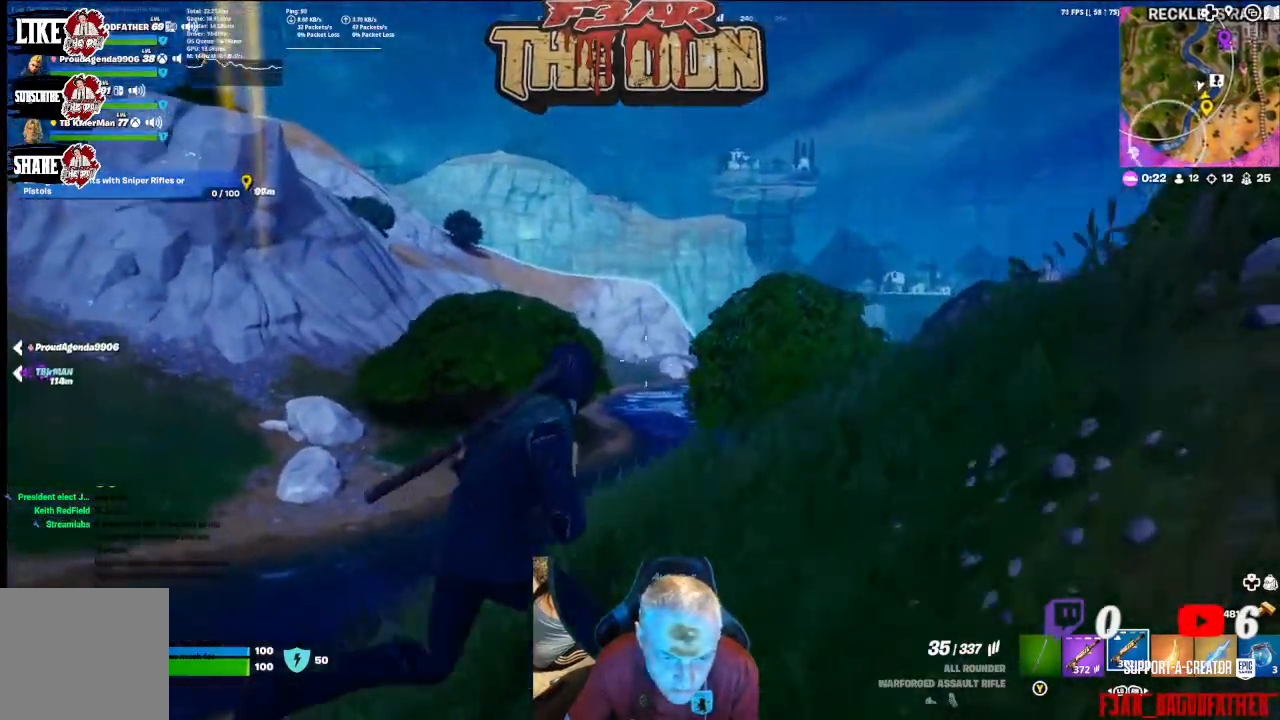
{"buttons": [], "left_stick": "up-right", "right_stick": "center", "events": [[200, "right_stick", "left"], [333, "right_stick", "center"]]}
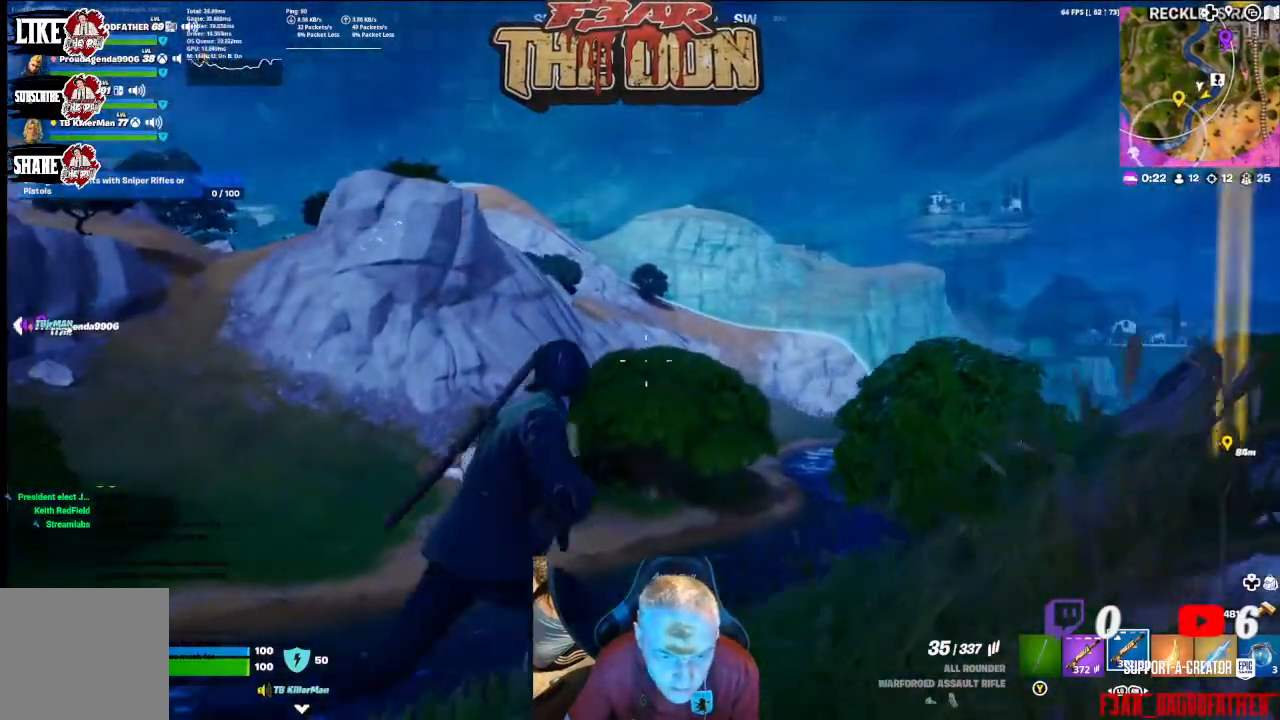
{"buttons": [], "left_stick": "up-right", "right_stick": "right", "events": [[300, "right_stick", "right"]]}
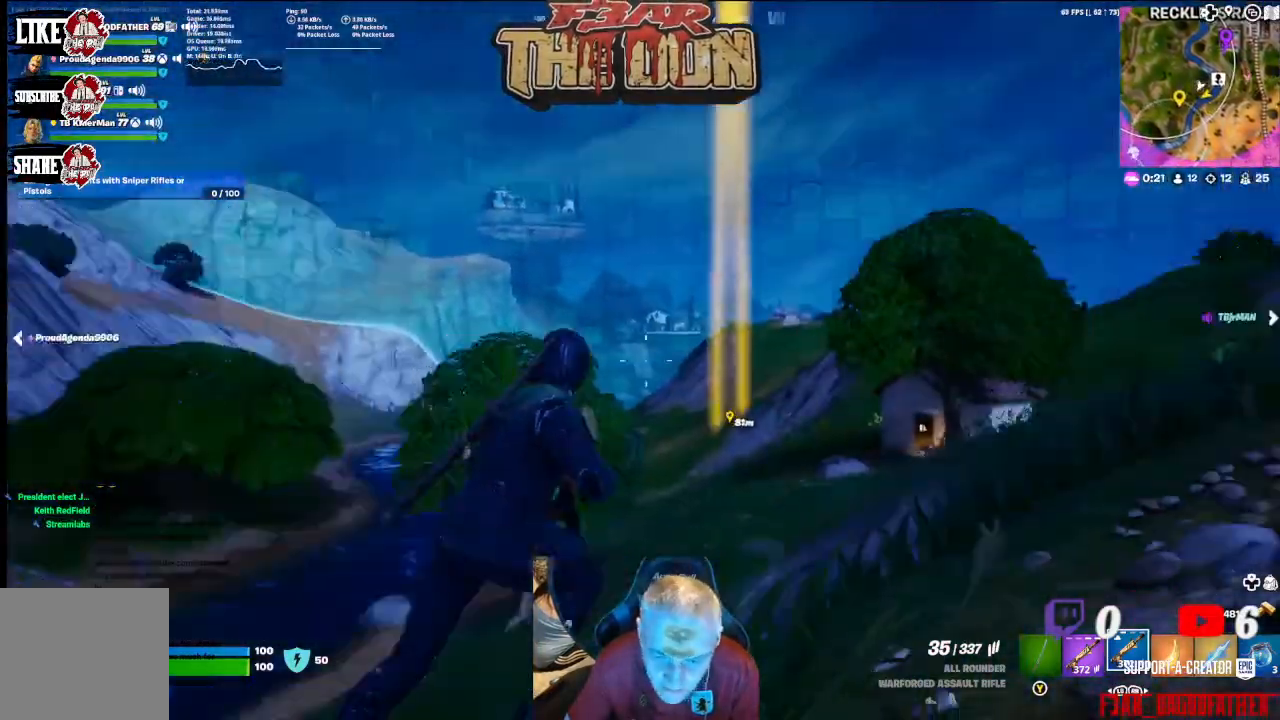
{"buttons": [], "left_stick": "up-right", "right_stick": "down-right", "events": [[133, "right_stick", "center"], [300, "right_stick", "down-right"]]}
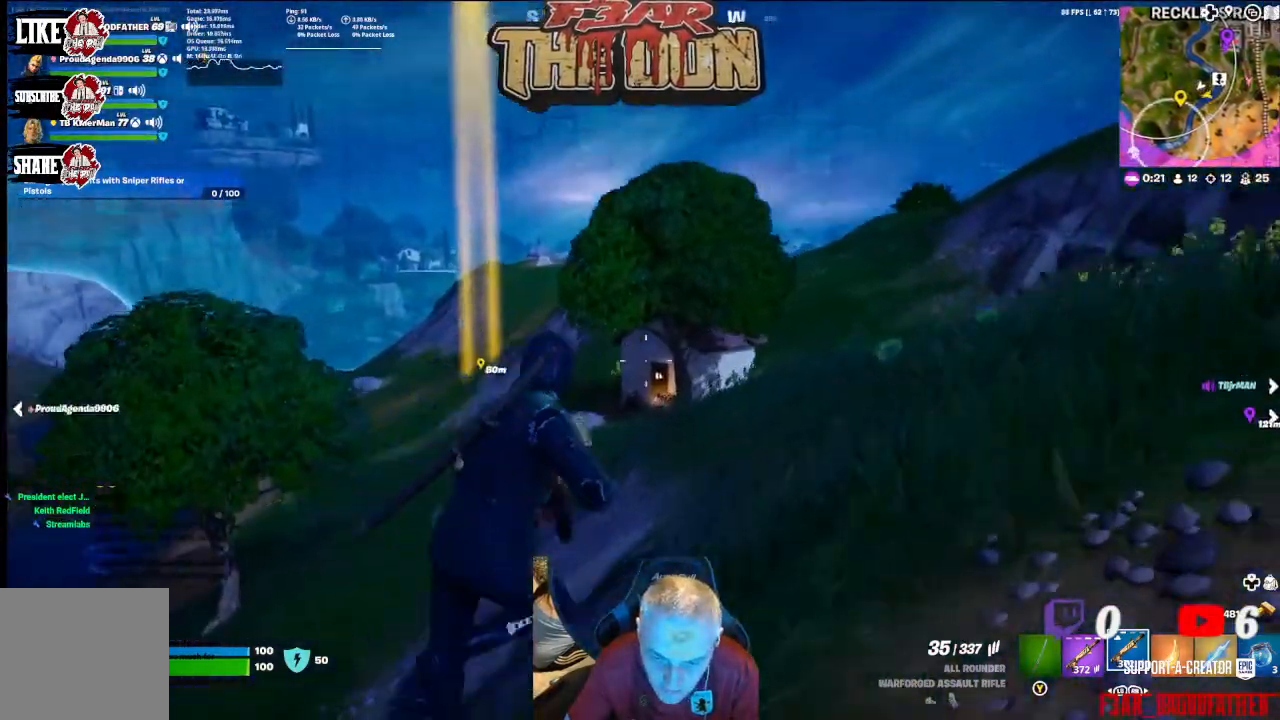
{"buttons": [], "left_stick": "up-right", "right_stick": "down-right", "events": []}
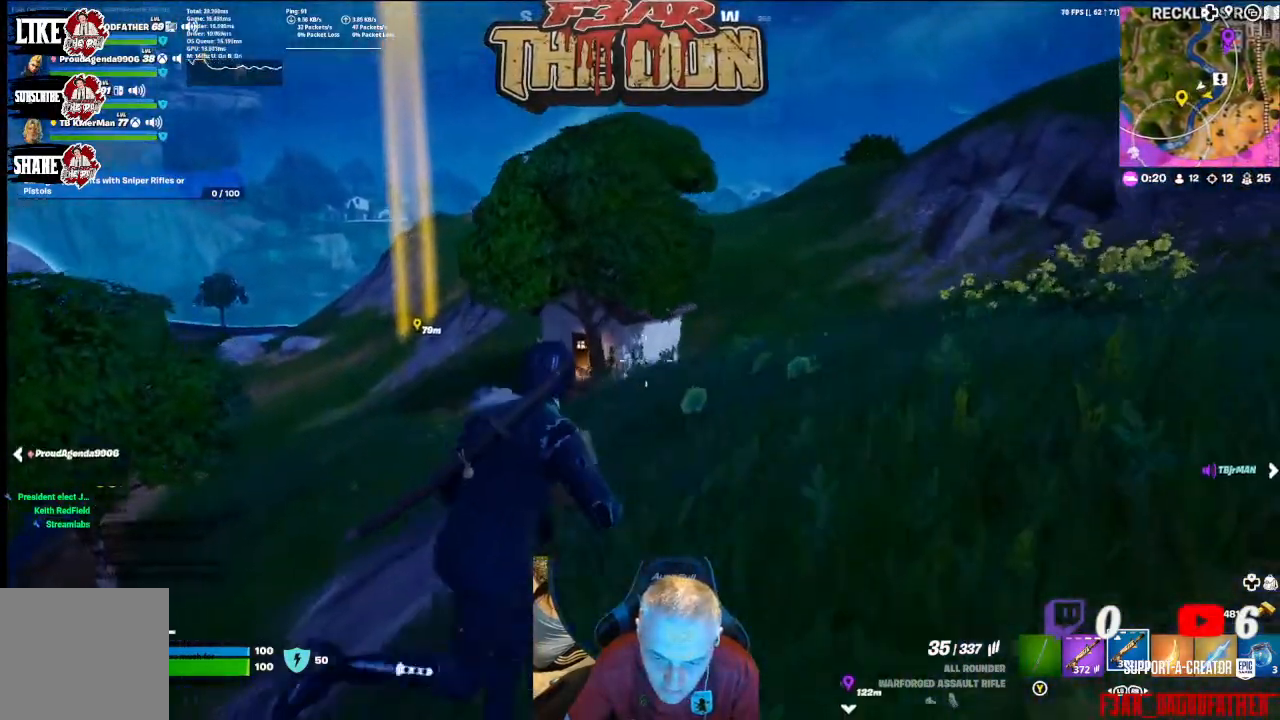
{"buttons": [], "left_stick": "up-right", "right_stick": "right", "events": [[433, "right_stick", "right"]]}
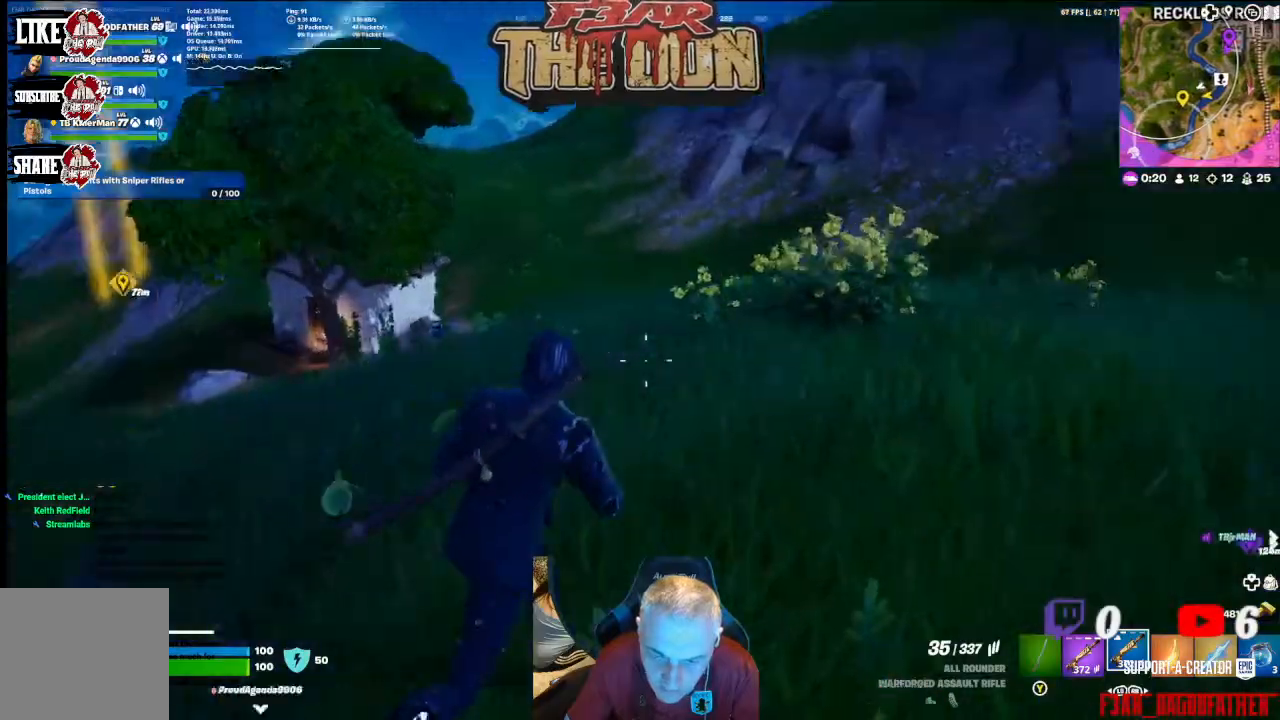
{"buttons": [], "left_stick": "up", "right_stick": "up-left", "events": [[33, "left_stick", "up"], [100, "right_stick", "center"], [267, "right_stick", "up-left"], [300, "L3", "down"], [500, "L3", "up"]]}
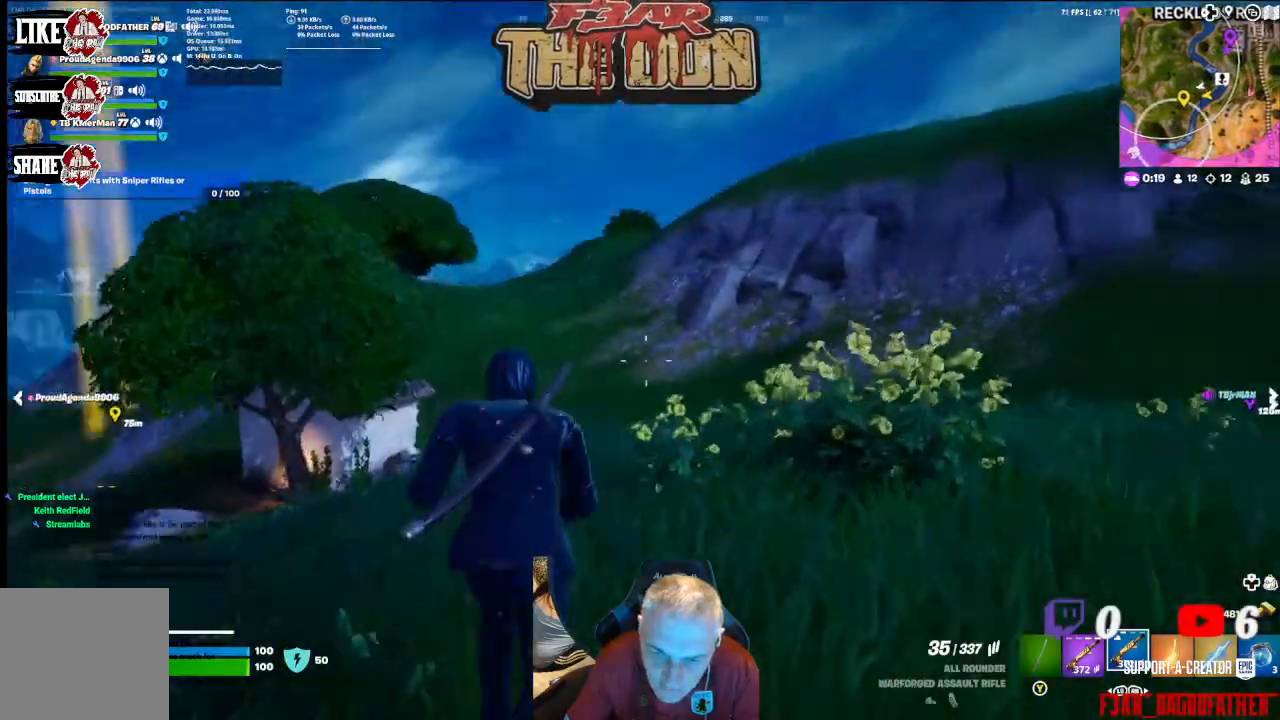
{"buttons": [], "left_stick": "up", "right_stick": "center", "events": [[200, "right_stick", "down-left"], [500, "right_stick", "center"]]}
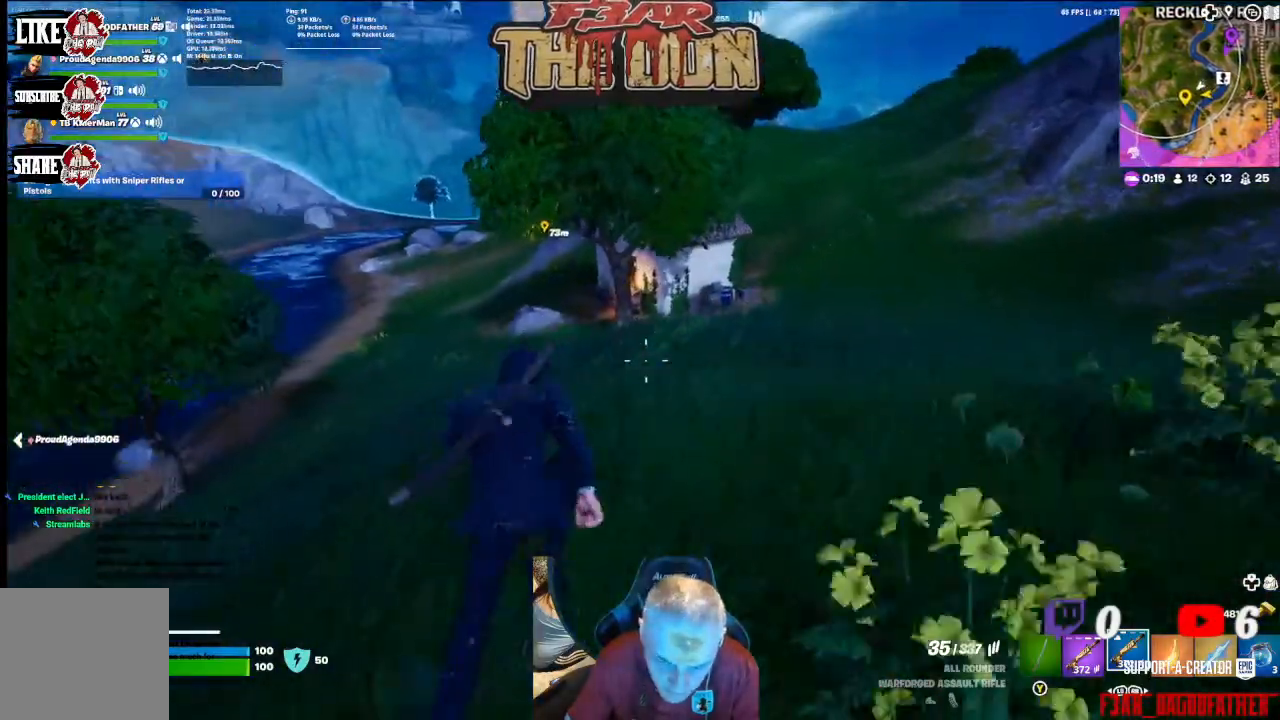
{"buttons": [], "left_stick": "up", "right_stick": "center", "events": []}
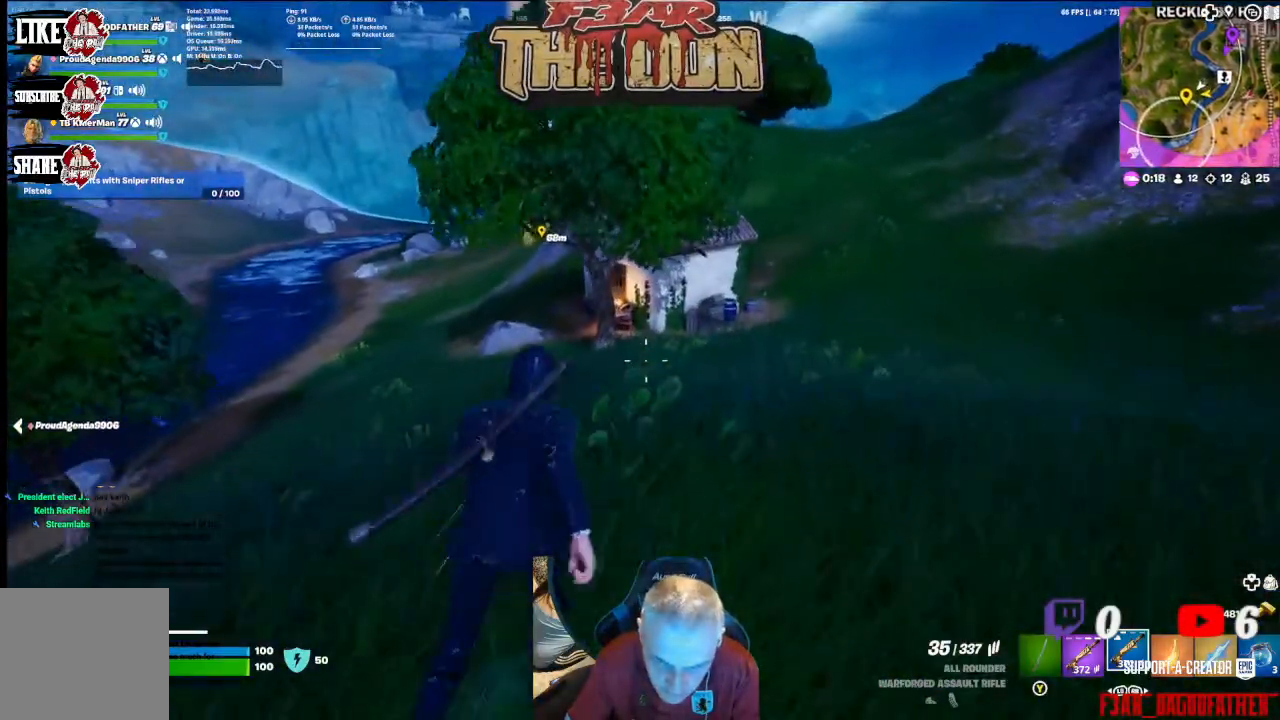
{"buttons": [], "left_stick": "up", "right_stick": "center", "events": []}
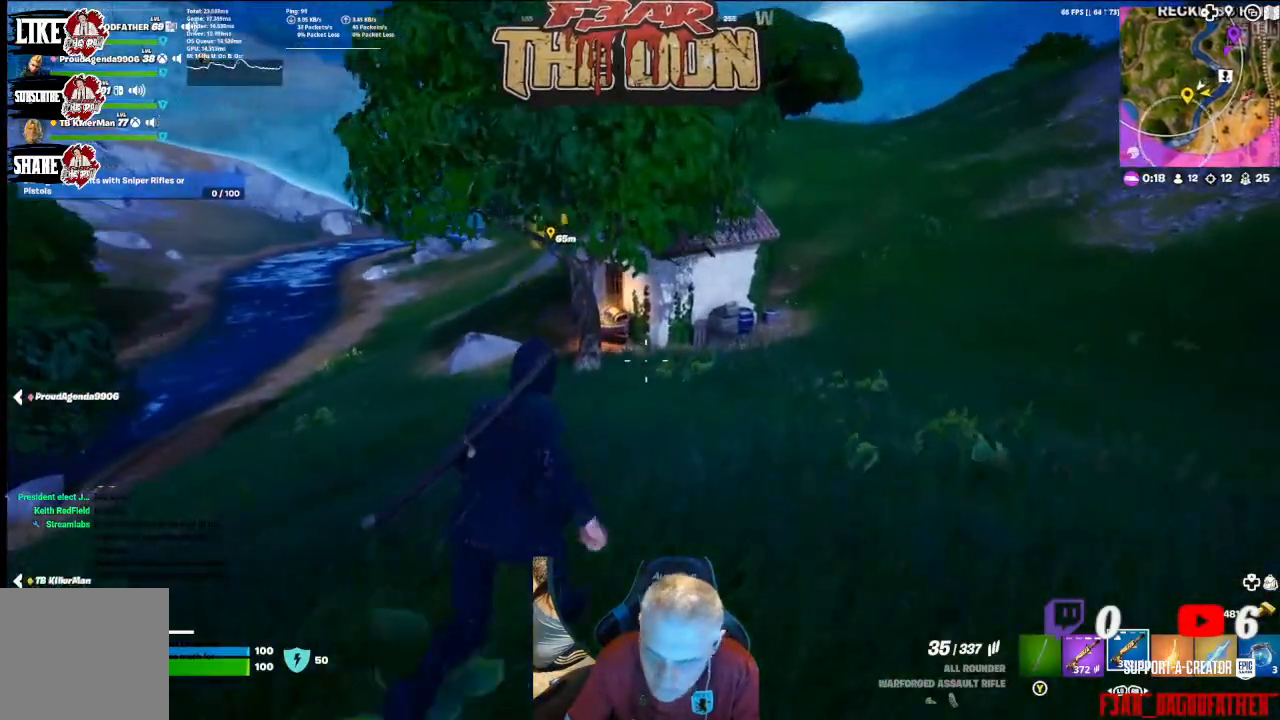
{"buttons": [], "left_stick": "up", "right_stick": "center", "events": []}
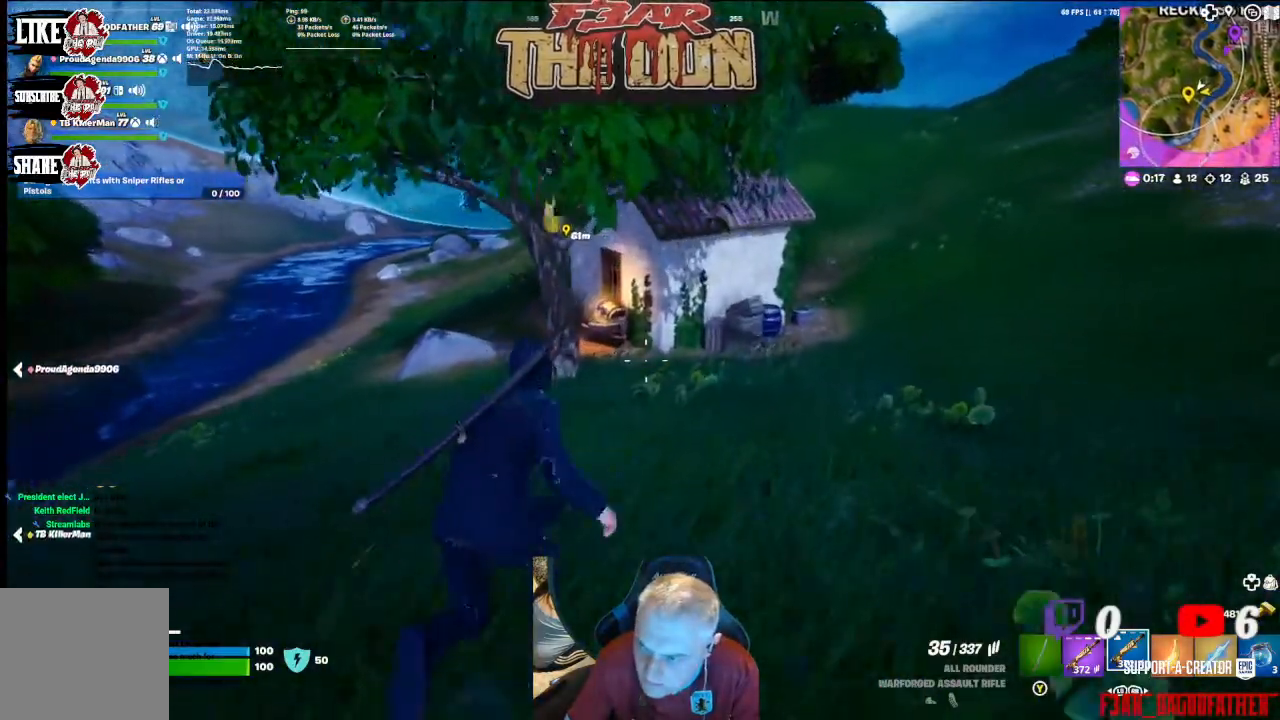
{"buttons": [], "left_stick": "up", "right_stick": "center", "events": []}
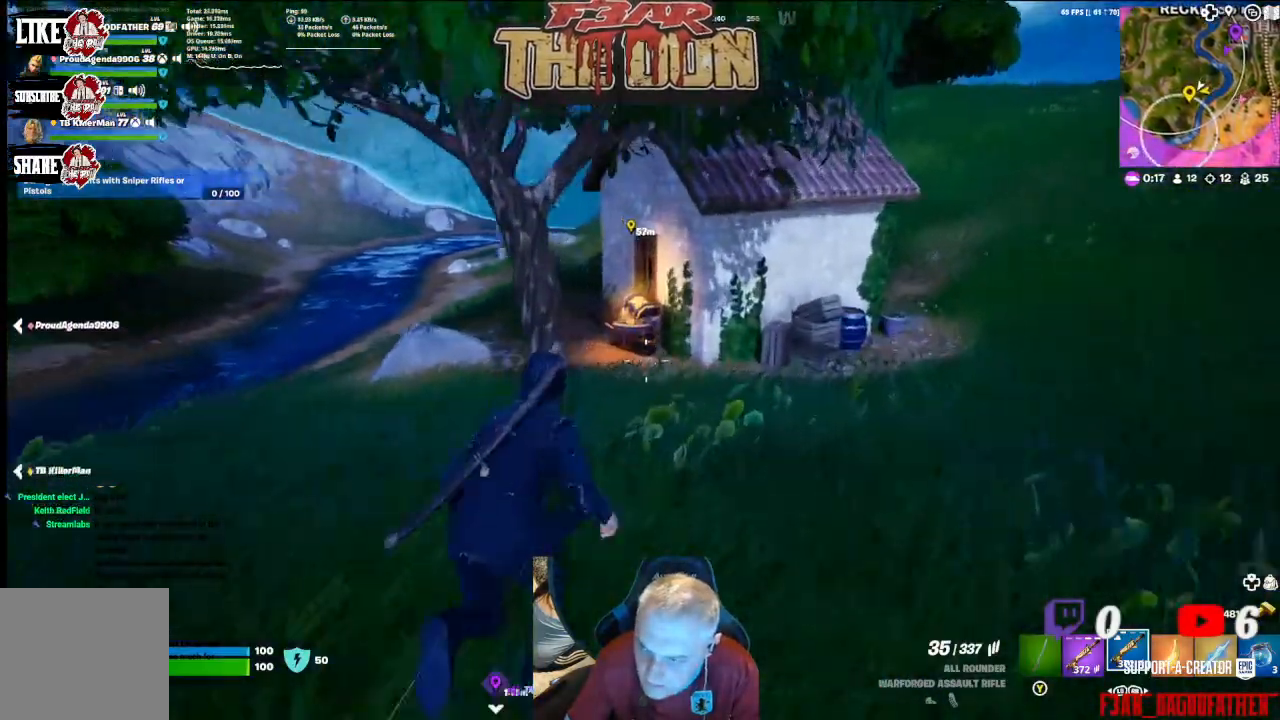
{"buttons": [], "left_stick": "up", "right_stick": "center", "events": []}
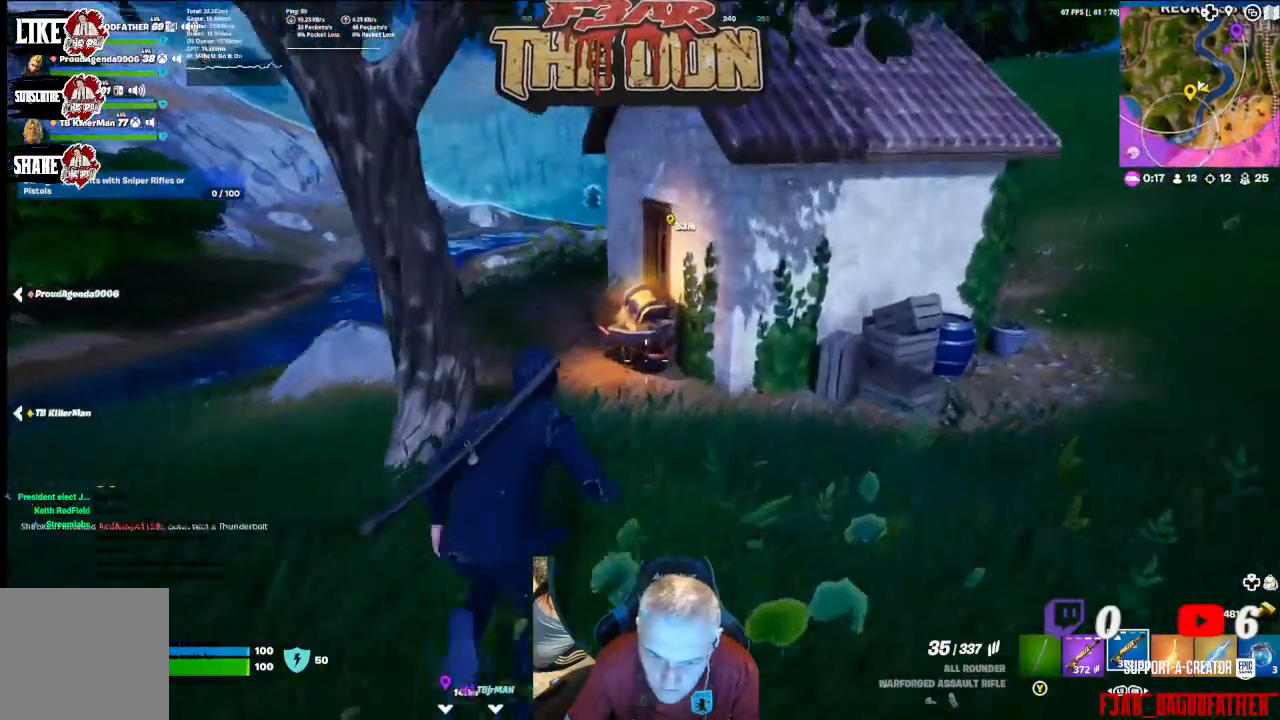
{"buttons": [], "left_stick": "up", "right_stick": "up-right", "events": [[400, "right_stick", "up"], [500, "right_stick", "up-right"]]}
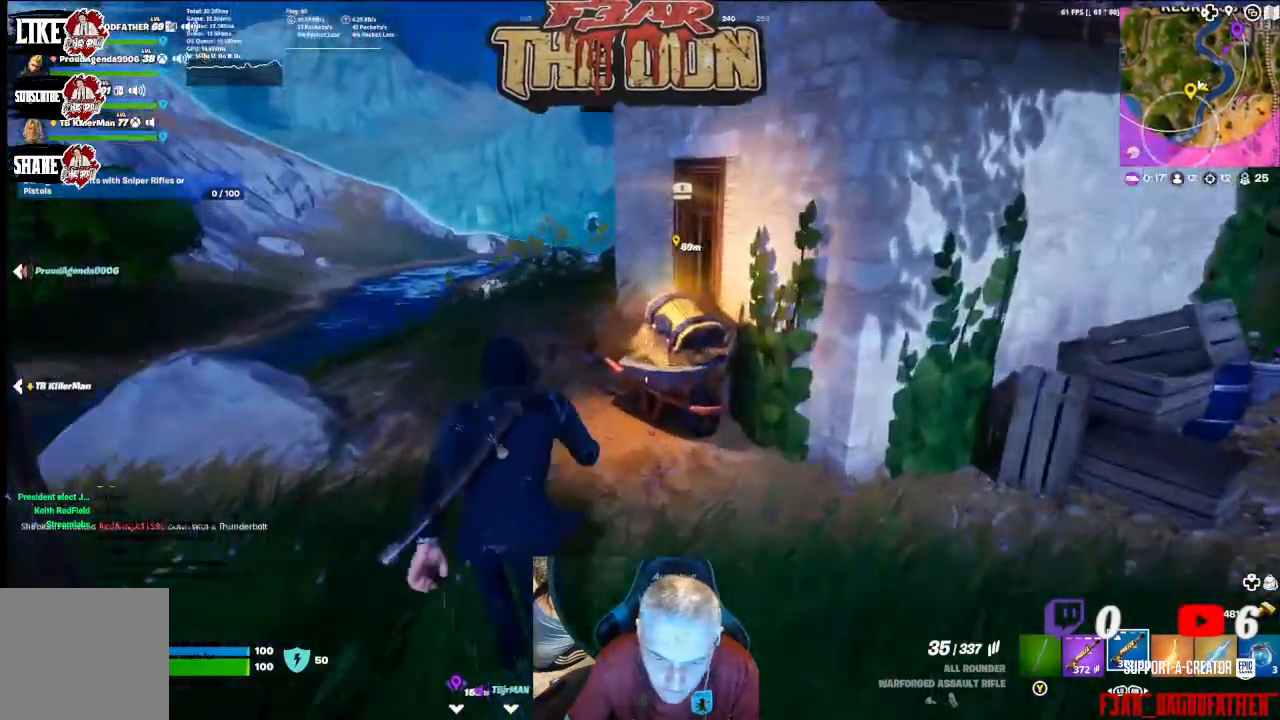
{"buttons": [], "left_stick": "up", "right_stick": "down-right", "events": [[33, "left_stick", "center"], [233, "left_stick", "up"], [267, "right_stick", "right"], [400, "right_stick", "down-right"]]}
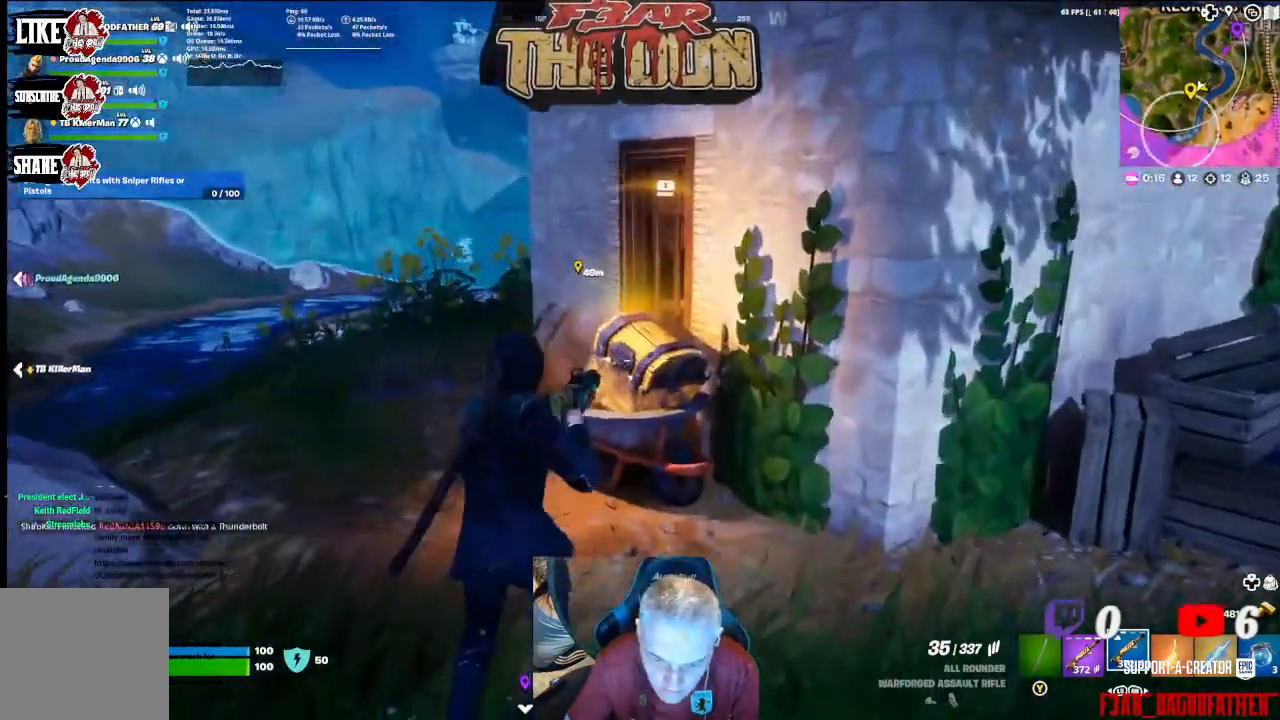
{"buttons": ["X"], "left_stick": "center", "right_stick": "center", "events": [[67, "right_stick", "center"], [233, "X", "down"], [300, "left_stick", "center"]]}
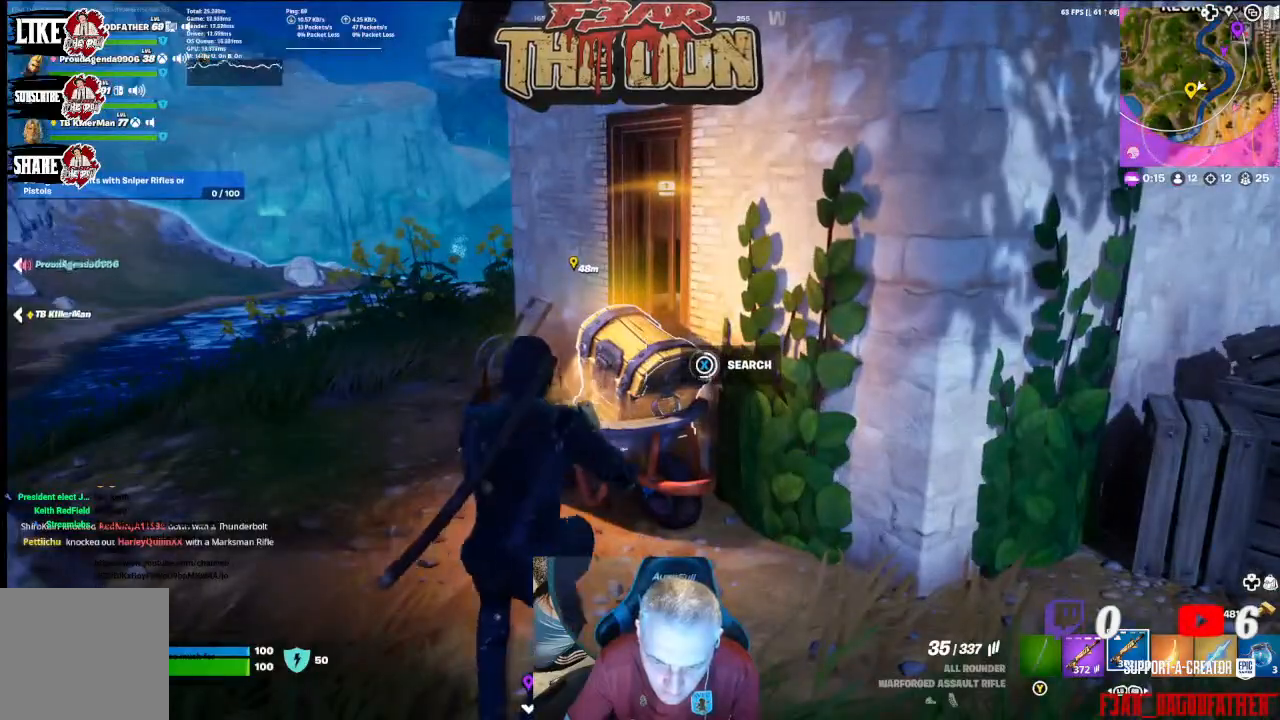
{"buttons": [], "left_stick": "up-left", "right_stick": "center", "events": [[433, "X", "up"], [500, "left_stick", "up-left"]]}